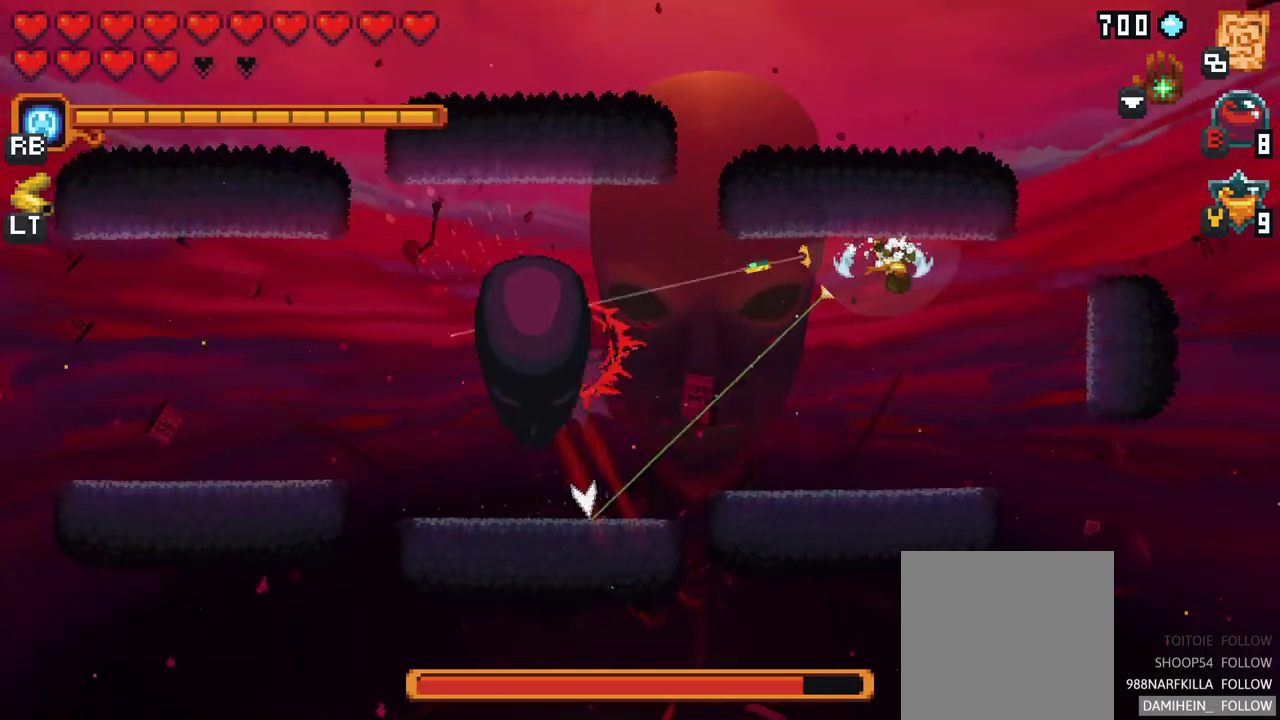
Gameplay with a controller (Xbox layout); each line is a JSON object with the inputs held at the frame after it. "events" lists button and stick changes between this image and that frame as [ms after this image, input, new state], when the widget could be followed in between. Not read: L1 L3 R1 R3 right_stick.
{"buttons": ["X"], "left_stick": "down-left", "events": [[83, "X", "down"]]}
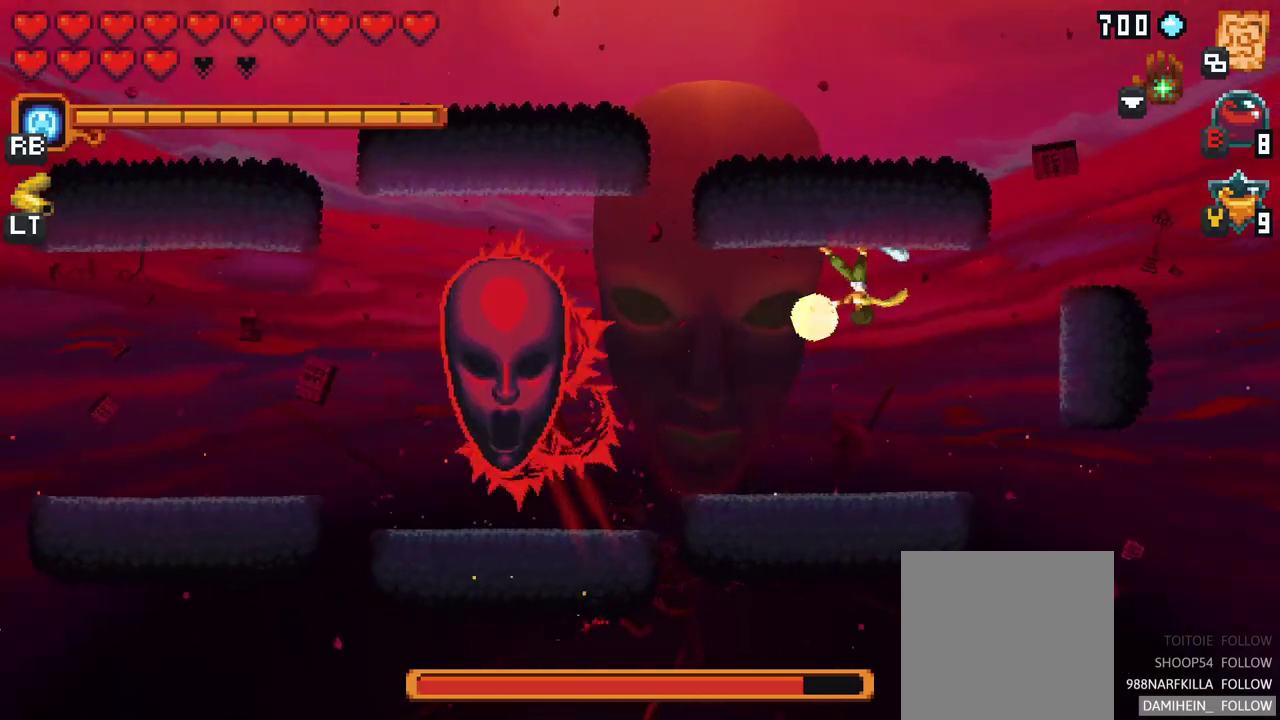
{"buttons": [], "left_stick": "down-left", "events": [[33, "X", "up"]]}
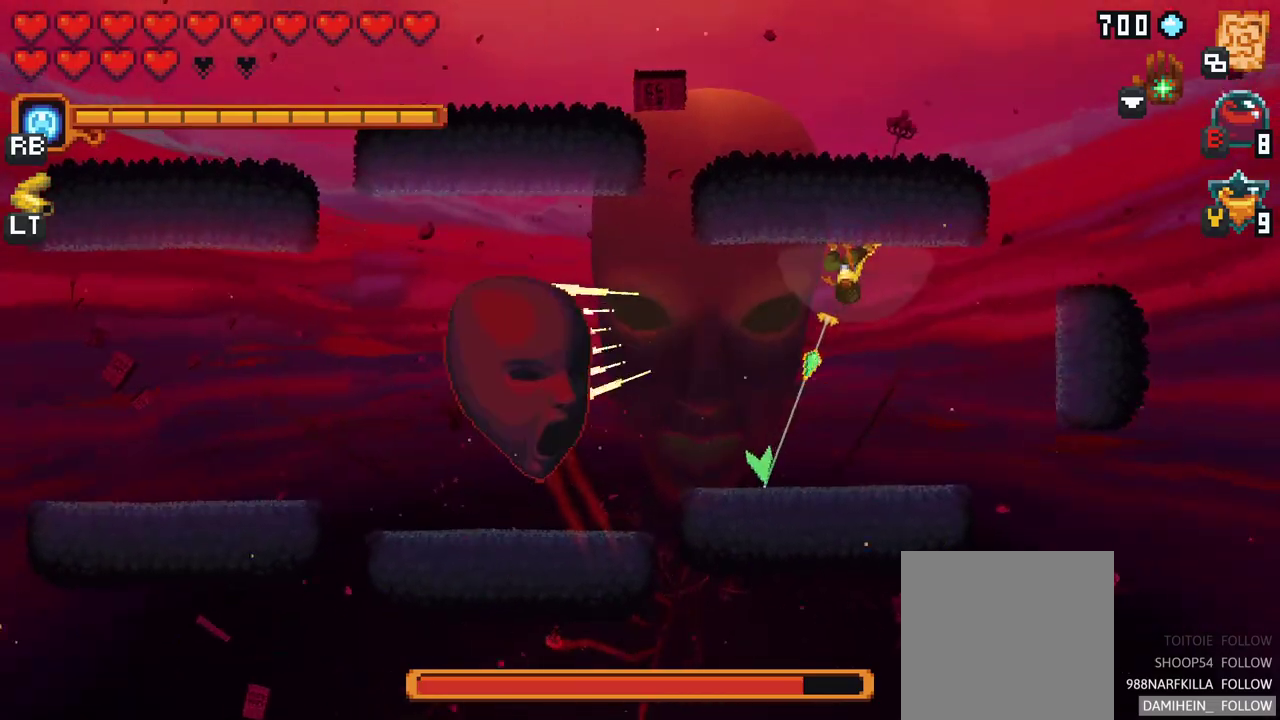
{"buttons": ["X"], "left_stick": "up-left", "events": [[67, "A", "down"], [233, "A", "up"], [317, "left_stick", "up-left"], [333, "X", "down"]]}
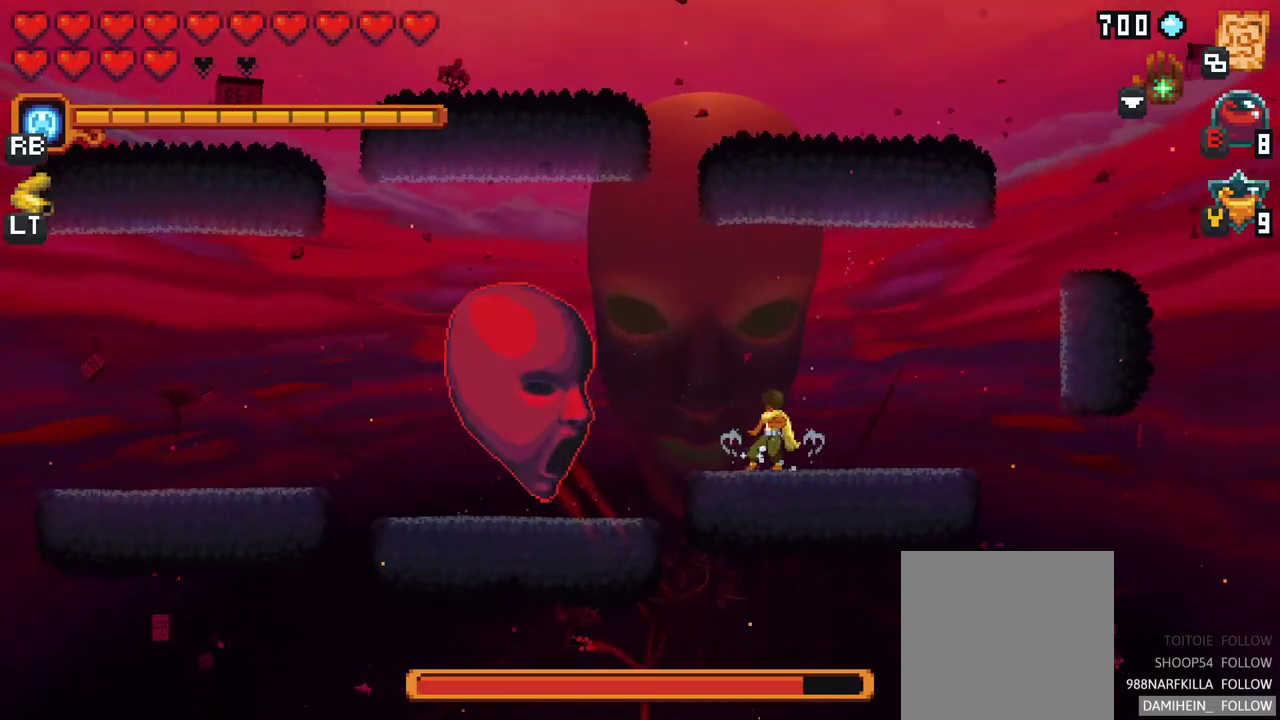
{"buttons": [], "left_stick": "left", "events": [[100, "left_stick", "left"], [283, "X", "up"]]}
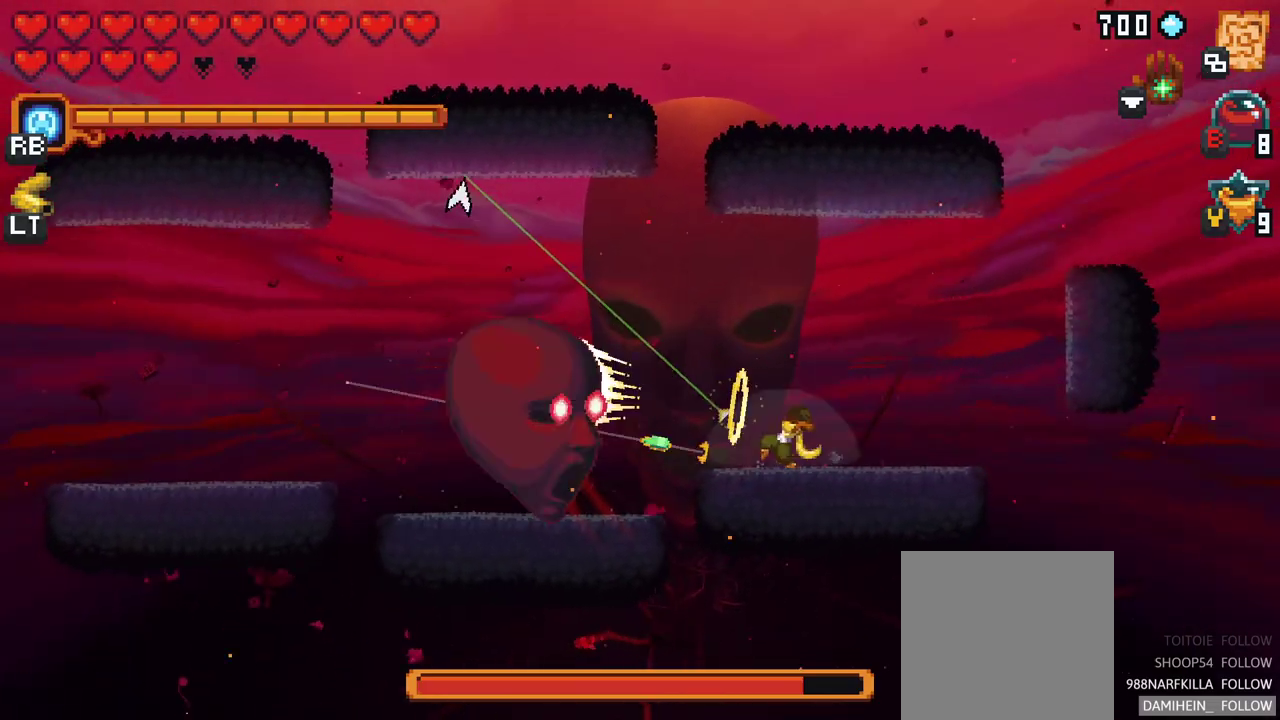
{"buttons": [], "left_stick": "up-left", "events": [[67, "left_stick", "up"], [233, "A", "down"], [433, "A", "up"], [450, "left_stick", "up-left"]]}
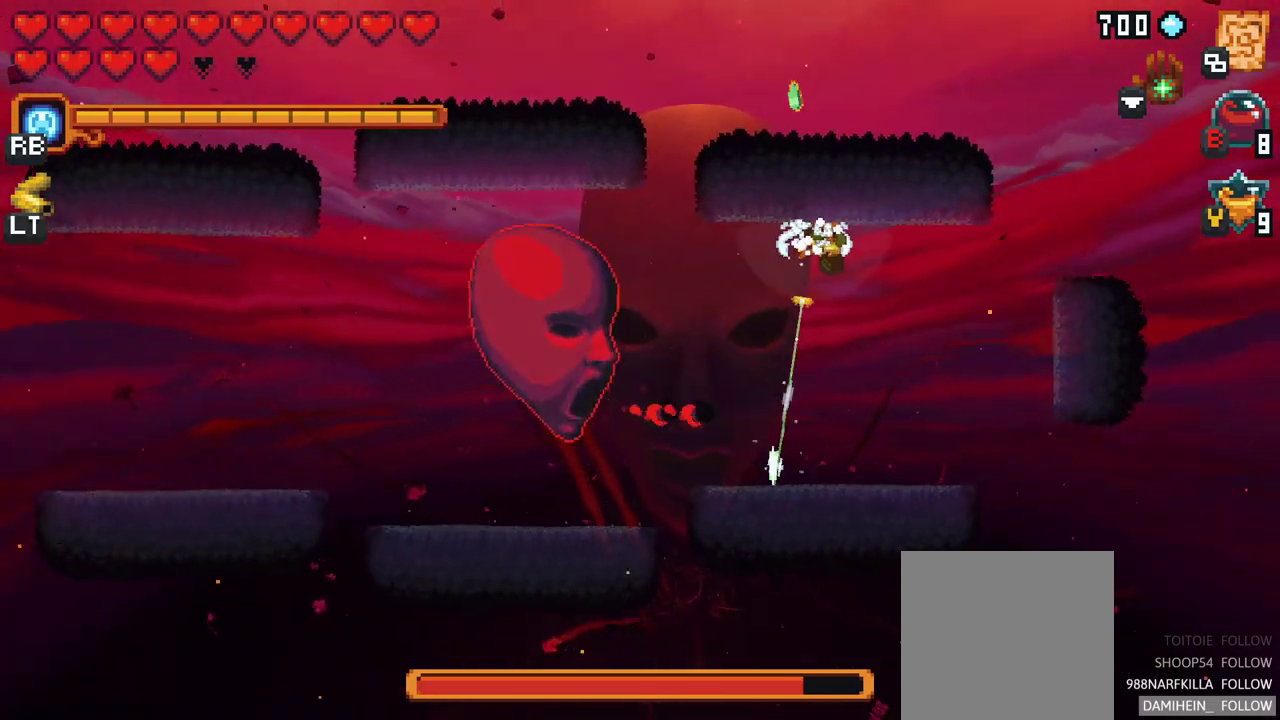
{"buttons": [], "left_stick": "up-left", "events": [[33, "X", "down"], [483, "X", "up"]]}
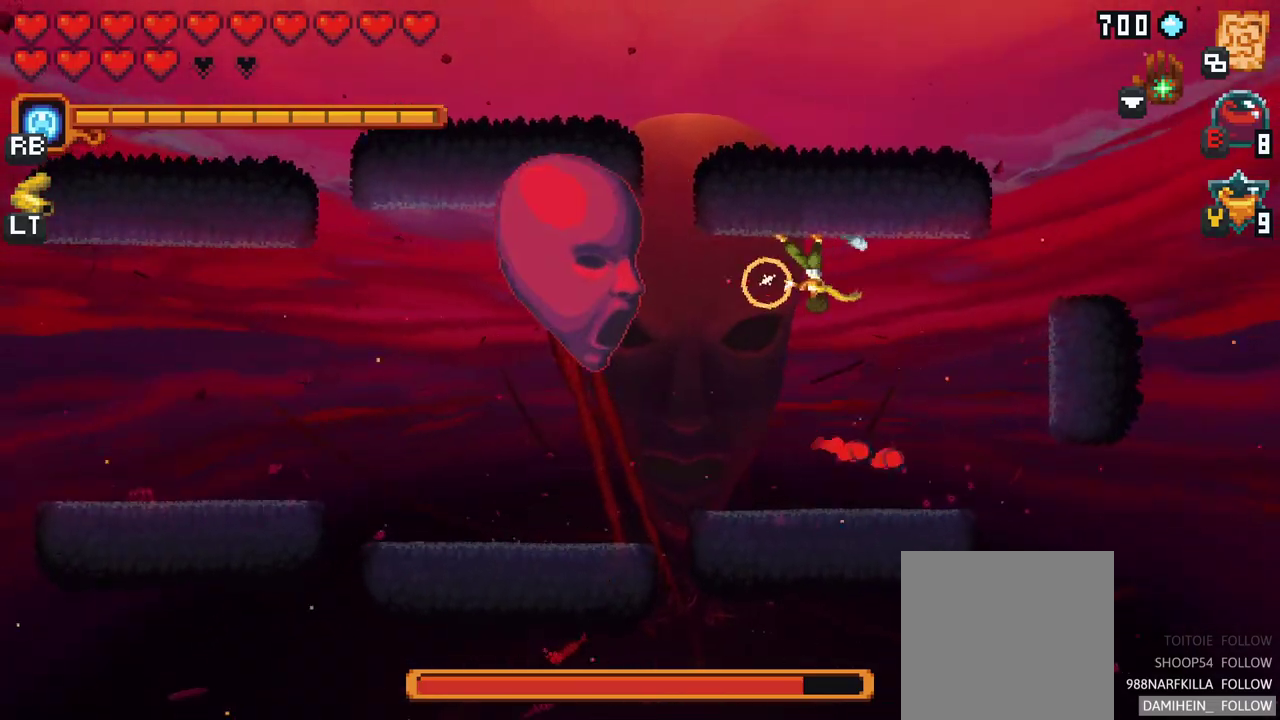
{"buttons": ["A"], "left_stick": "down-left", "events": [[150, "left_stick", "down-left"], [200, "left_stick", "down"], [367, "A", "down"], [467, "left_stick", "down-left"]]}
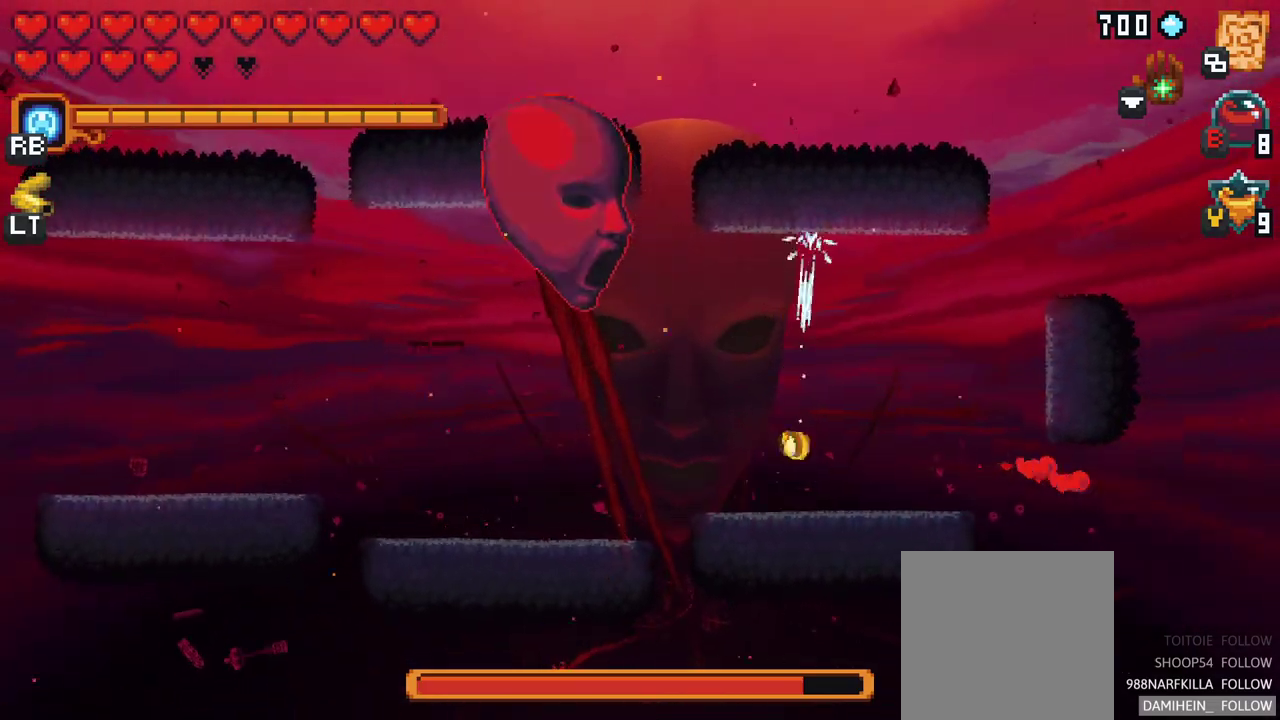
{"buttons": ["X"], "left_stick": "left", "events": [[33, "A", "up"], [33, "left_stick", "left"], [183, "X", "down"]]}
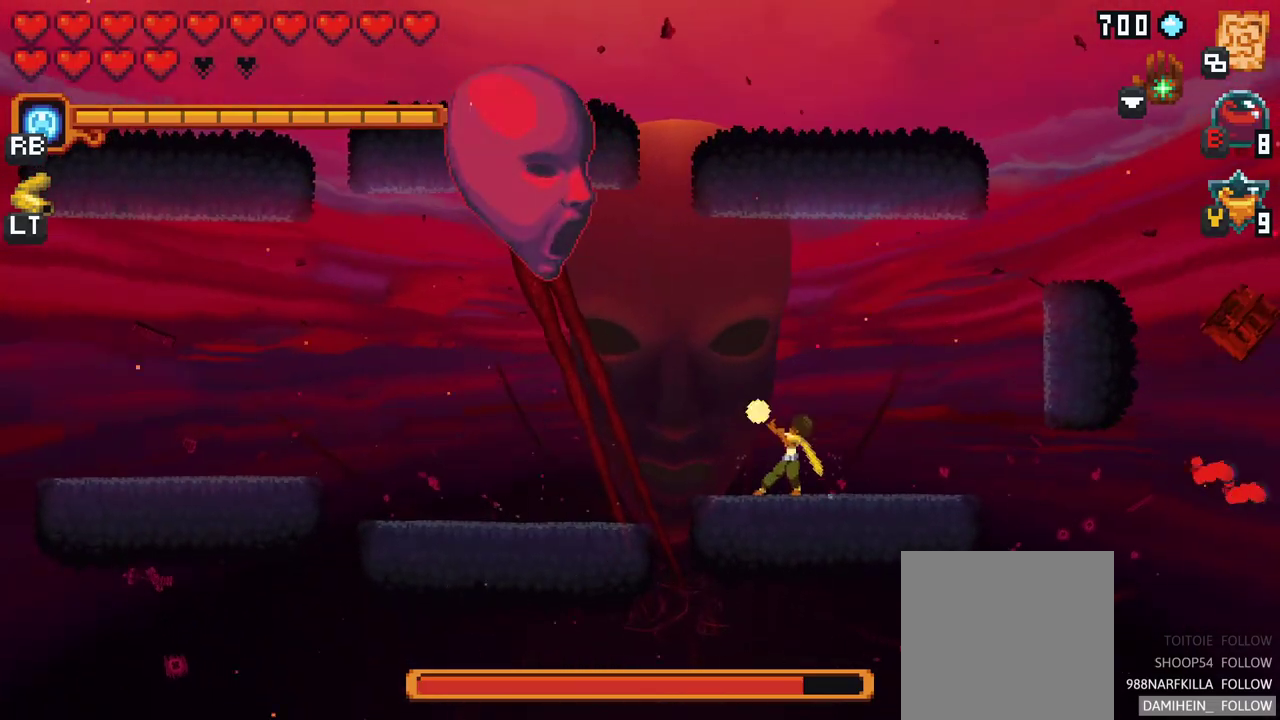
{"buttons": [], "left_stick": "up-left", "events": [[217, "X", "up"], [483, "left_stick", "up-left"]]}
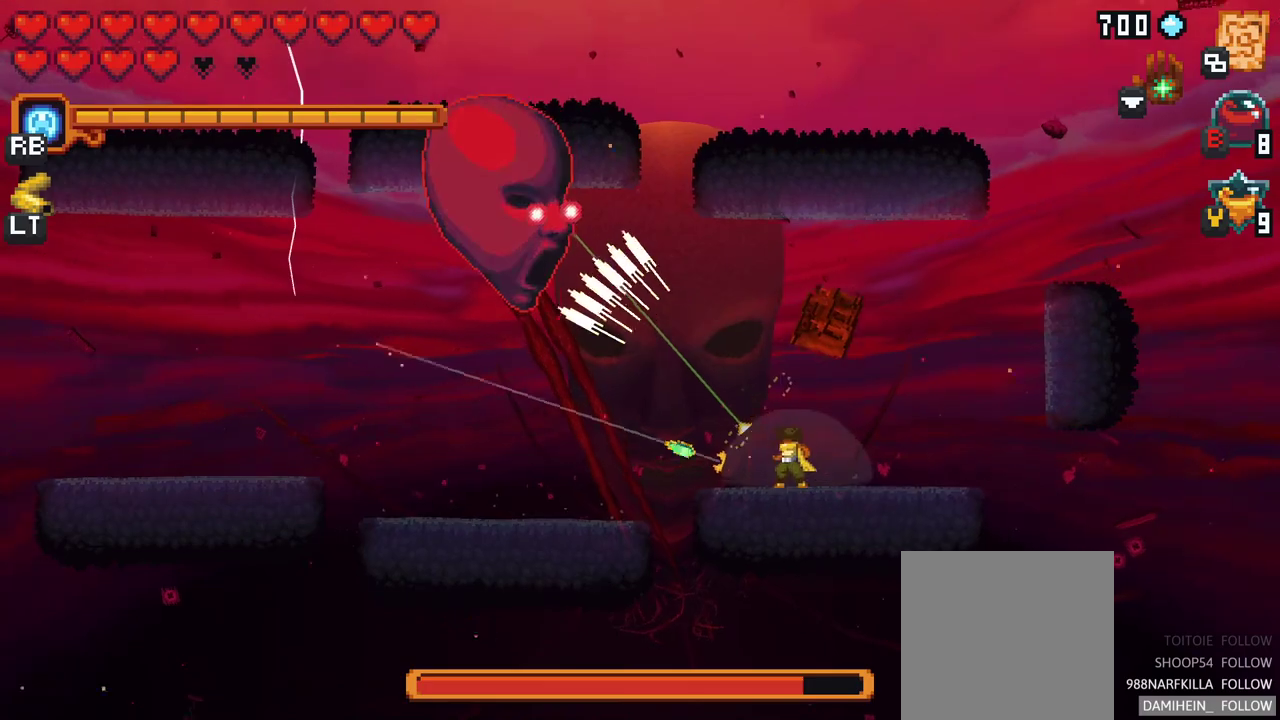
{"buttons": ["A"], "left_stick": "up-left", "events": [[17, "left_stick", "up"], [400, "left_stick", "up-left"], [433, "A", "down"]]}
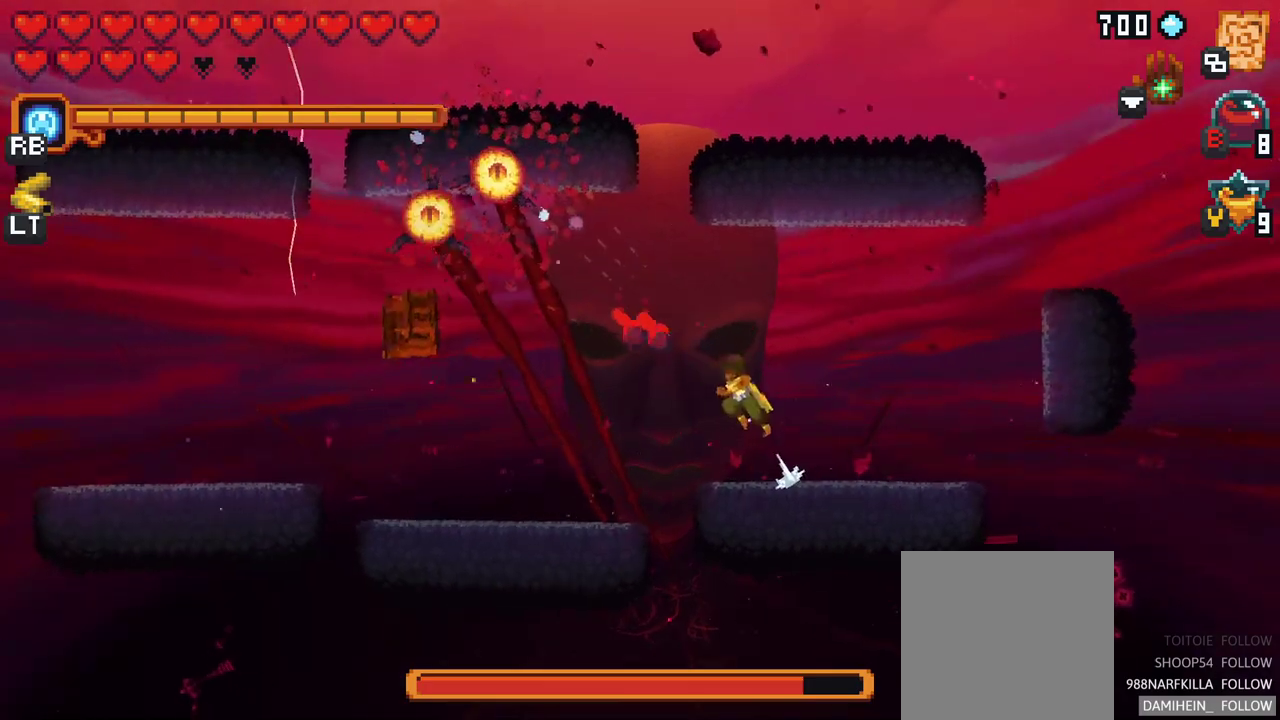
{"buttons": [], "left_stick": "left", "events": [[150, "A", "up"], [433, "left_stick", "left"]]}
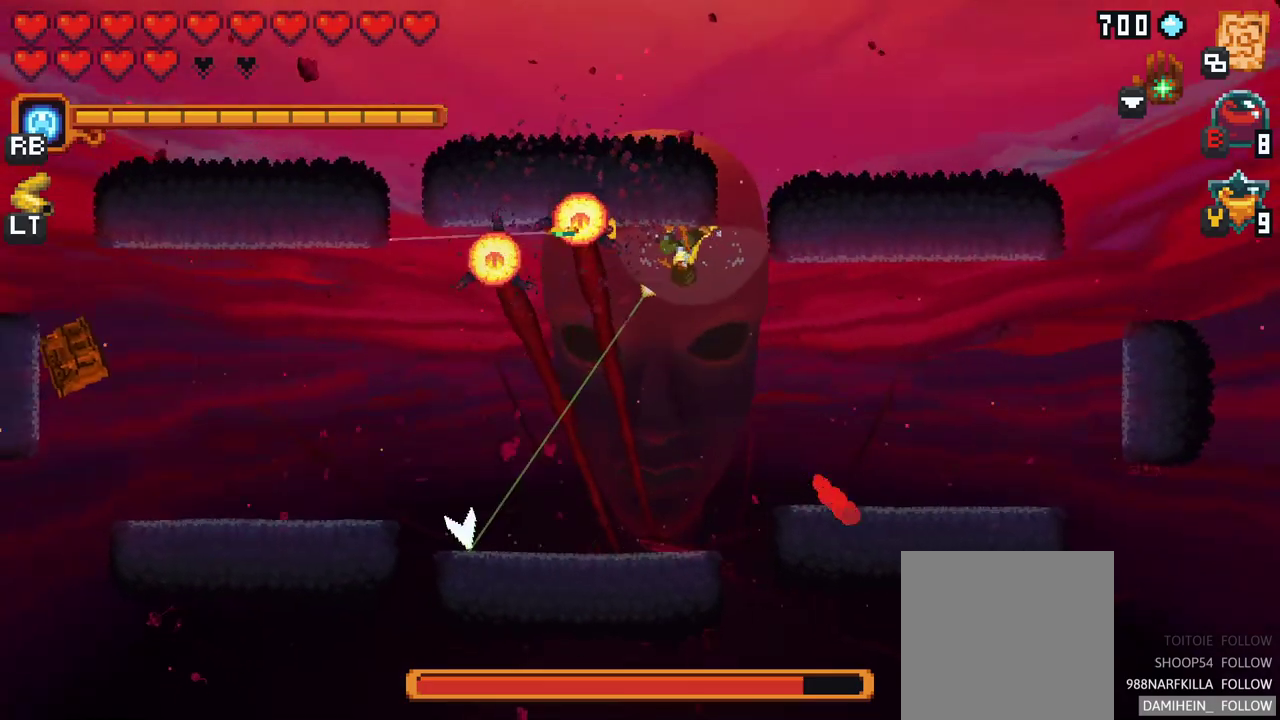
{"buttons": [], "left_stick": "up", "events": [[133, "A", "down"], [317, "A", "up"], [383, "left_stick", "up"]]}
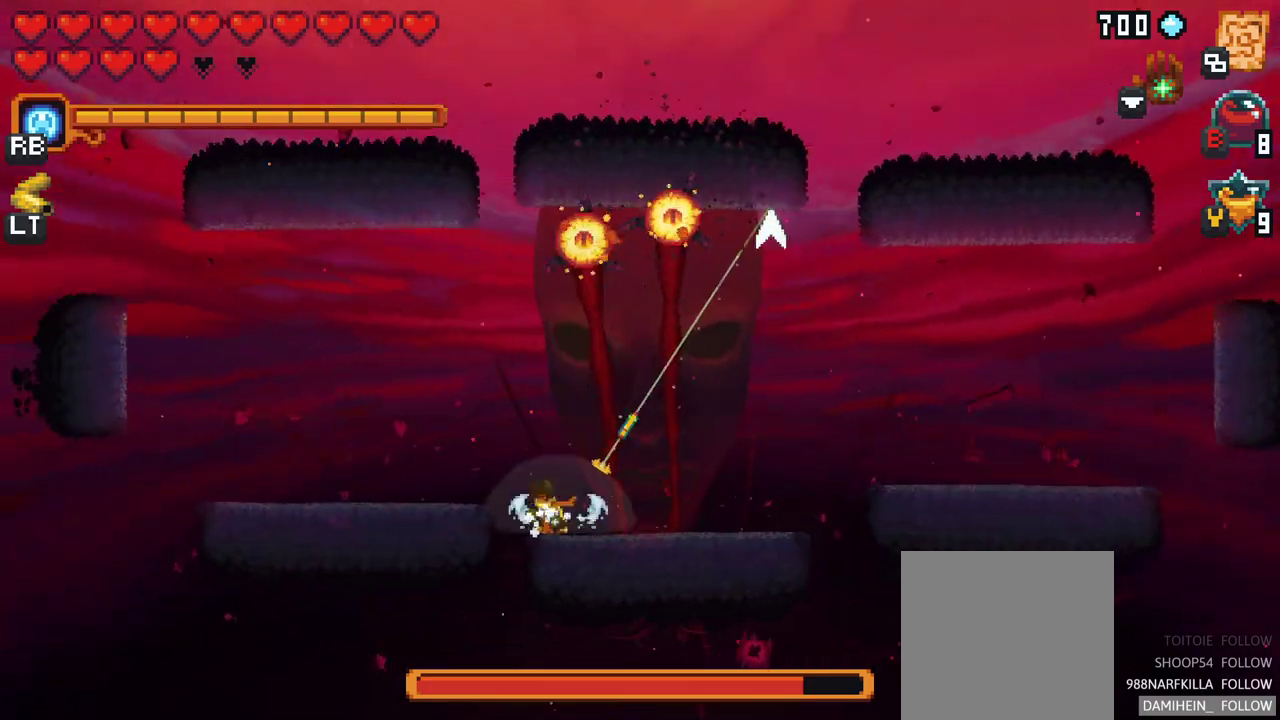
{"buttons": [], "left_stick": "up", "events": []}
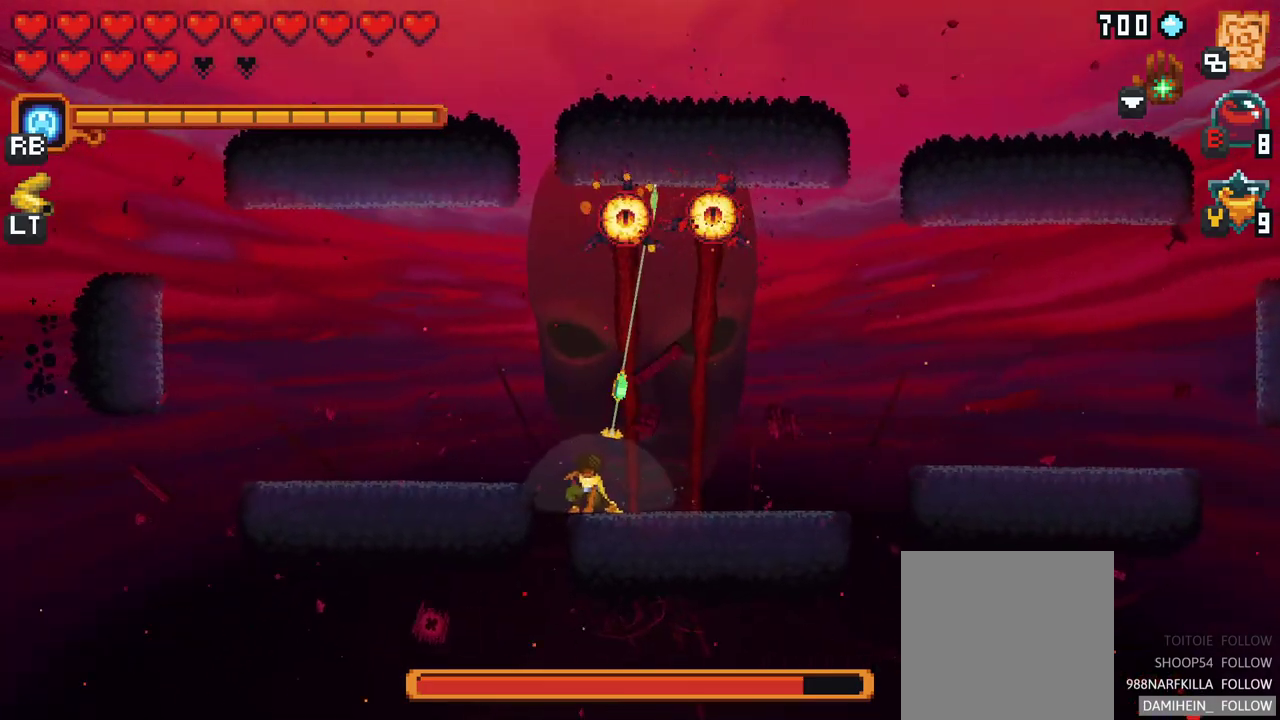
{"buttons": [], "left_stick": "right", "events": [[17, "A", "down"], [200, "A", "up"], [200, "left_stick", "up-right"], [300, "left_stick", "right"]]}
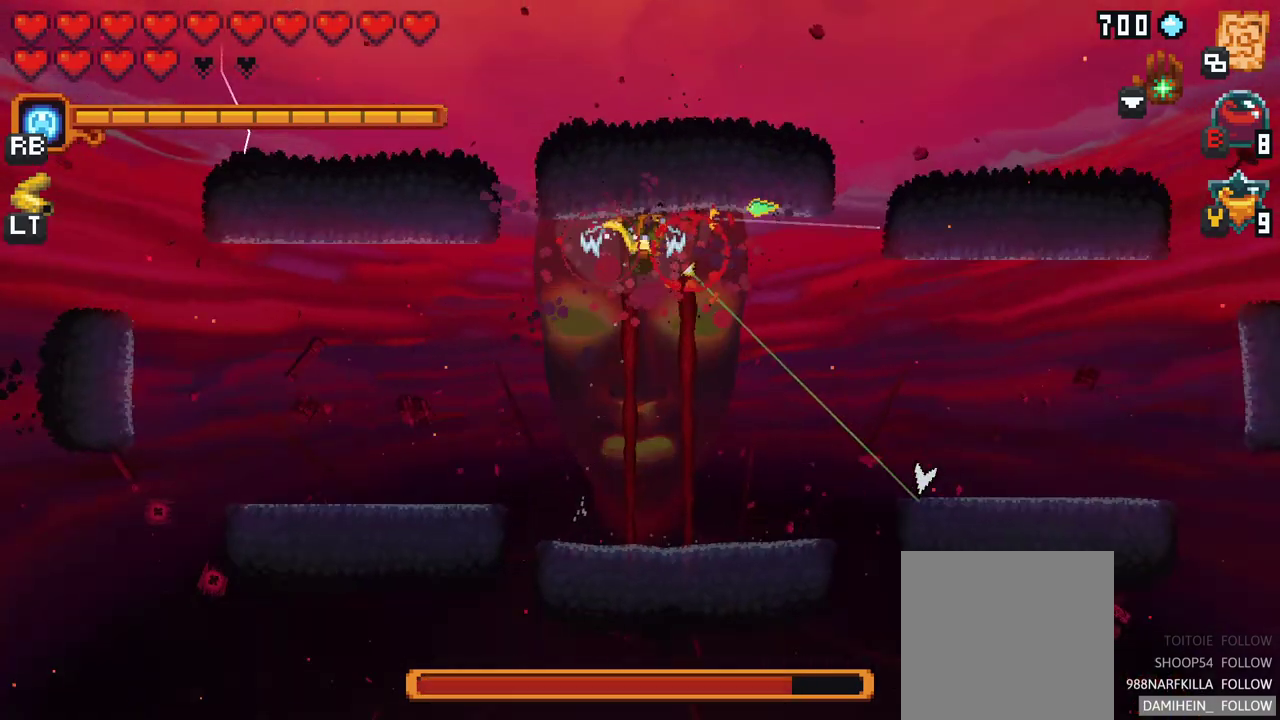
{"buttons": [], "left_stick": "up-left", "events": [[100, "A", "down"], [267, "A", "up"], [333, "left_stick", "up-left"]]}
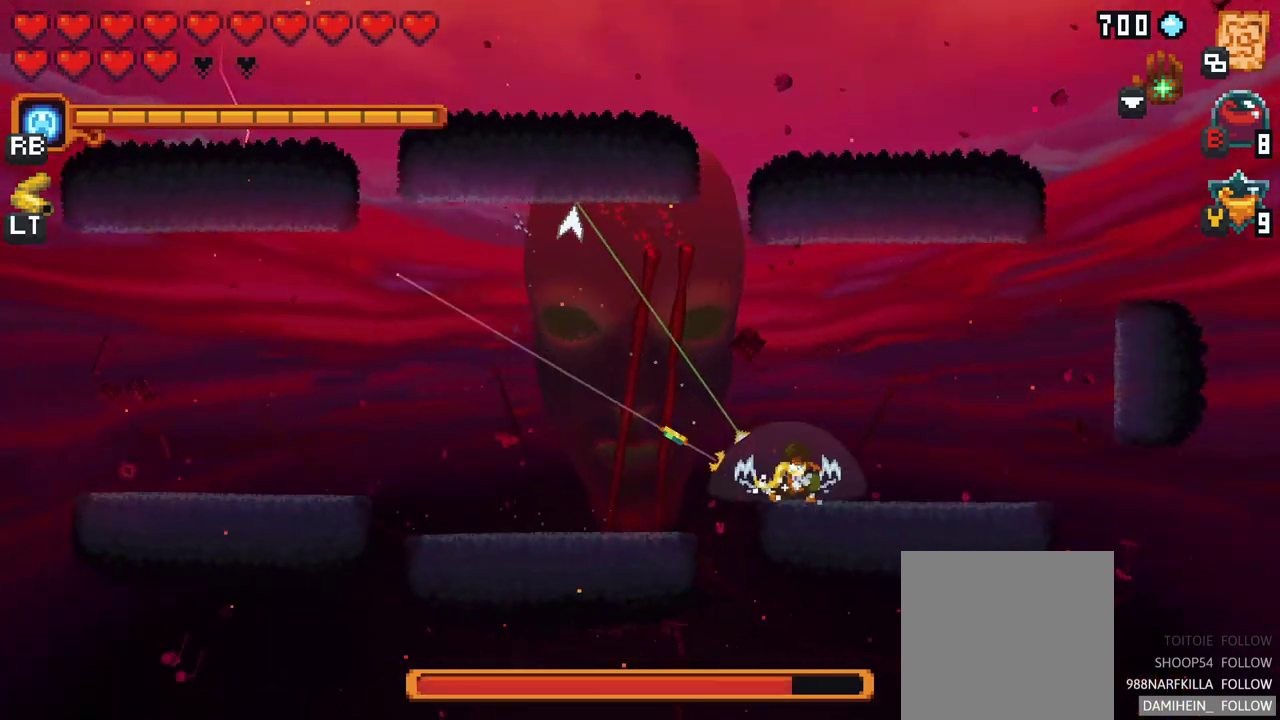
{"buttons": ["A"], "left_stick": "up-left", "events": [[167, "A", "down"], [367, "A", "up"], [500, "A", "down"]]}
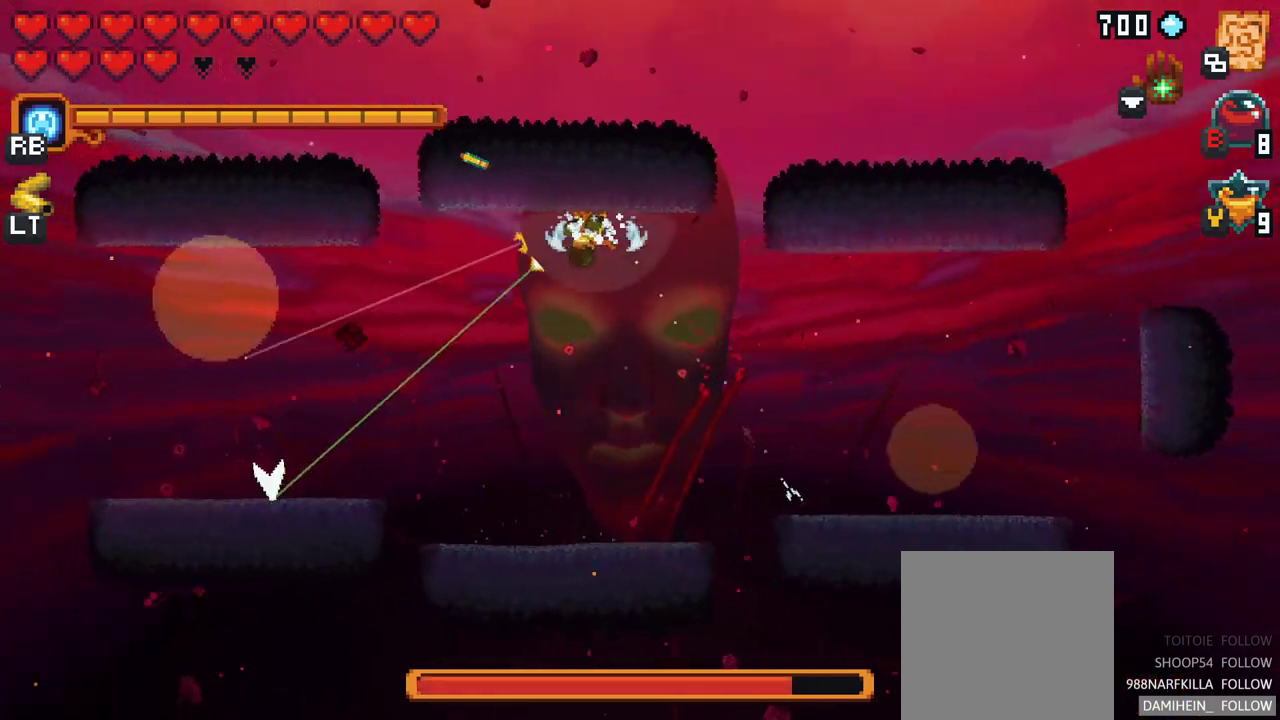
{"buttons": ["X"], "left_stick": "up", "events": [[167, "A", "up"], [383, "X", "down"], [417, "left_stick", "up"]]}
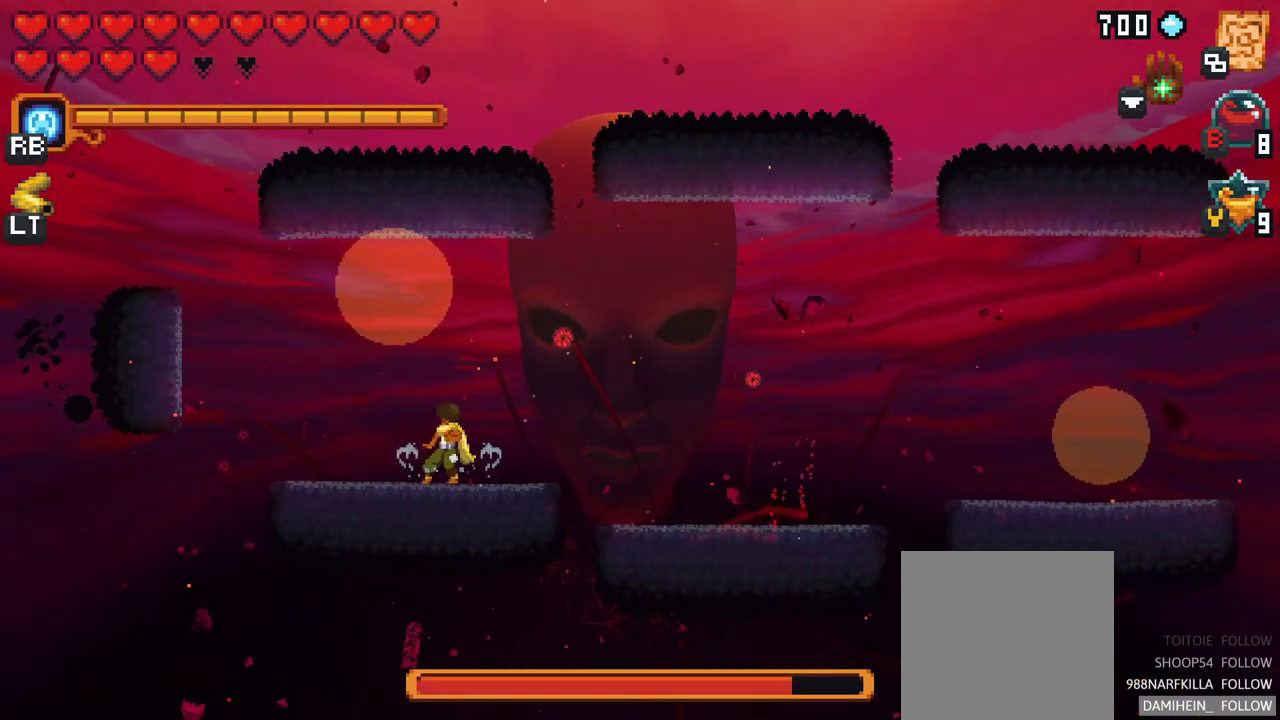
{"buttons": [], "left_stick": "up", "events": [[417, "X", "up"]]}
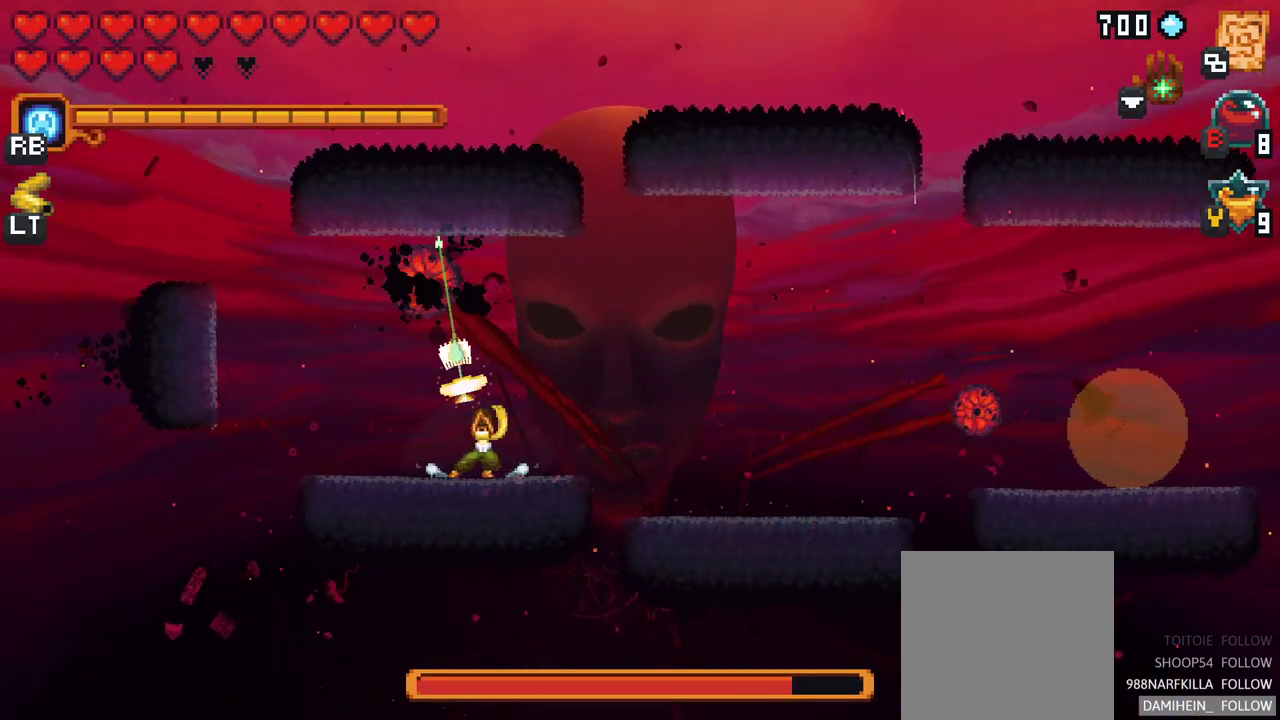
{"buttons": [], "left_stick": "up-right", "events": [[33, "left_stick", "up-right"]]}
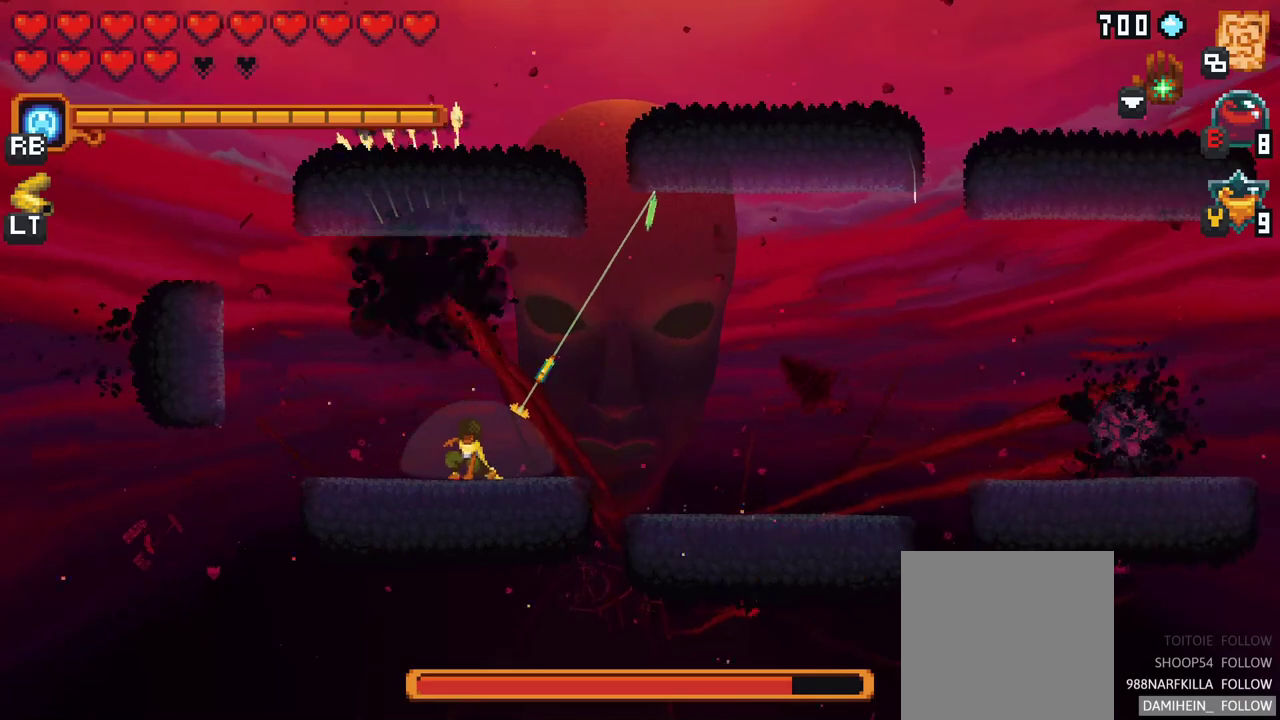
{"buttons": [], "left_stick": "up-right", "events": []}
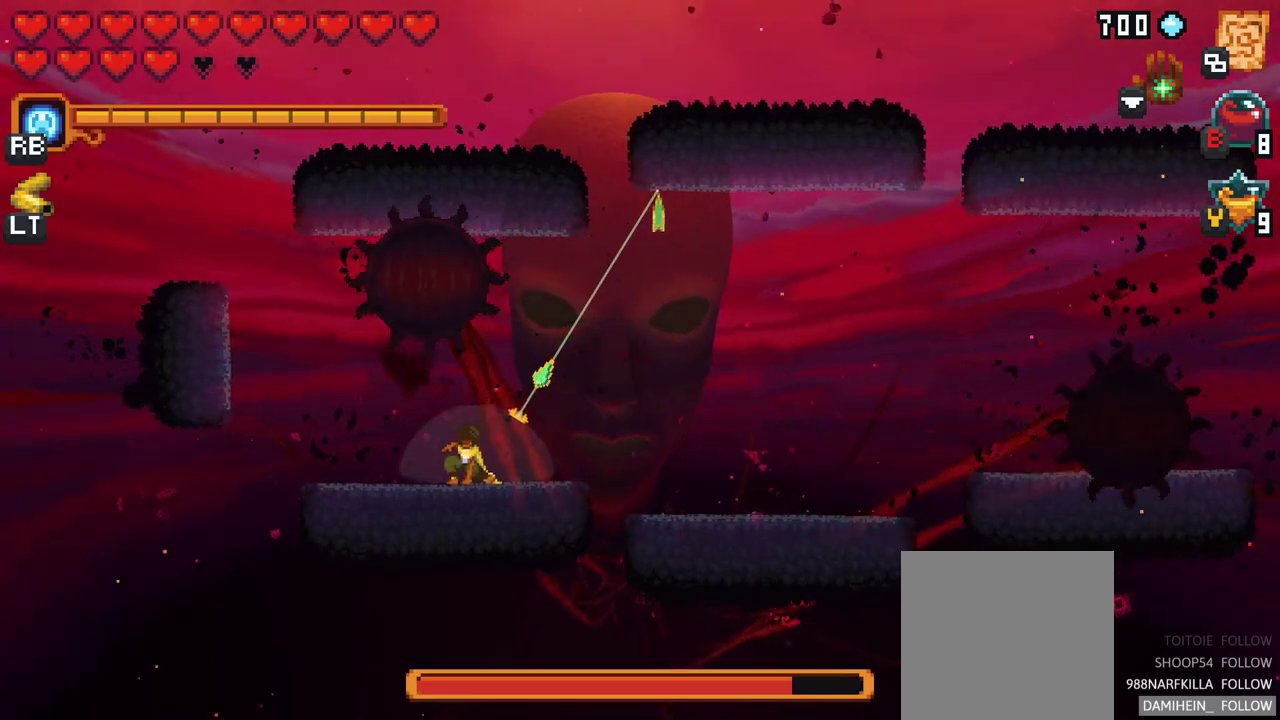
{"buttons": [], "left_stick": "down-left", "events": [[50, "A", "down"], [267, "A", "up"], [267, "left_stick", "up-left"], [400, "left_stick", "down-left"]]}
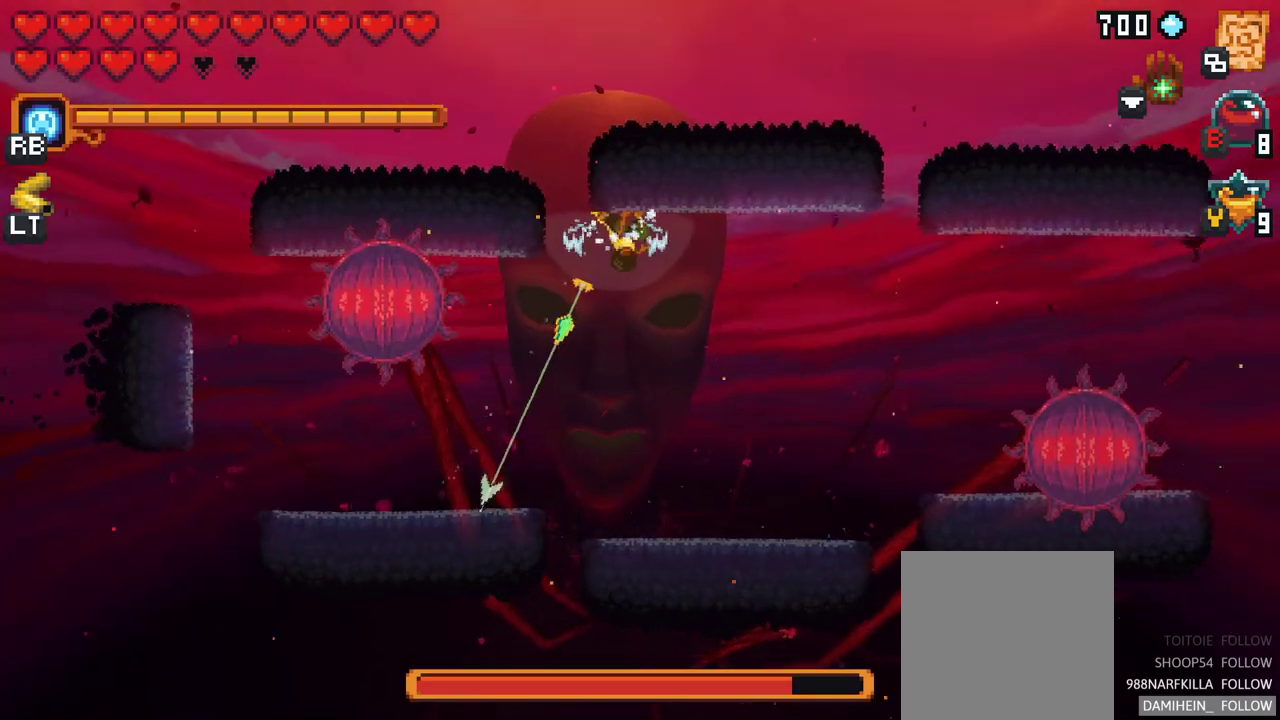
{"buttons": [], "left_stick": "up-left", "events": [[133, "A", "down"], [300, "A", "up"], [400, "left_stick", "up-left"]]}
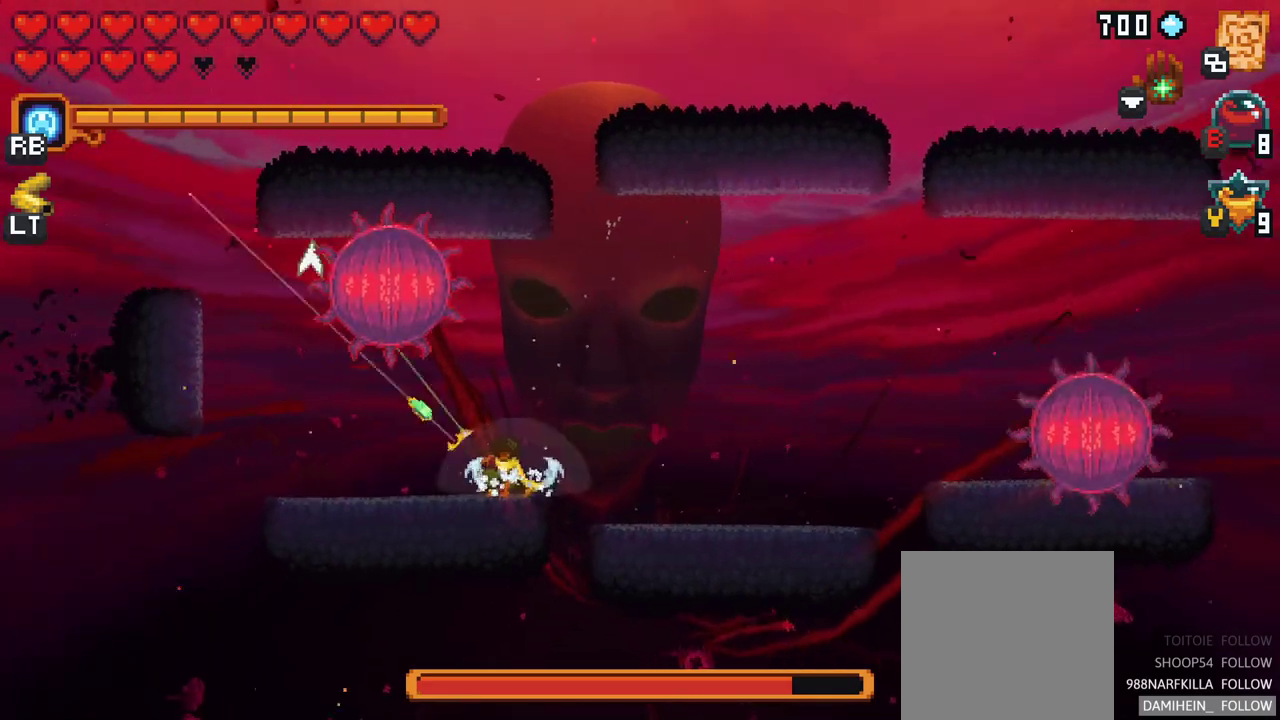
{"buttons": ["A"], "left_stick": "up", "events": [[117, "left_stick", "up"], [433, "A", "down"]]}
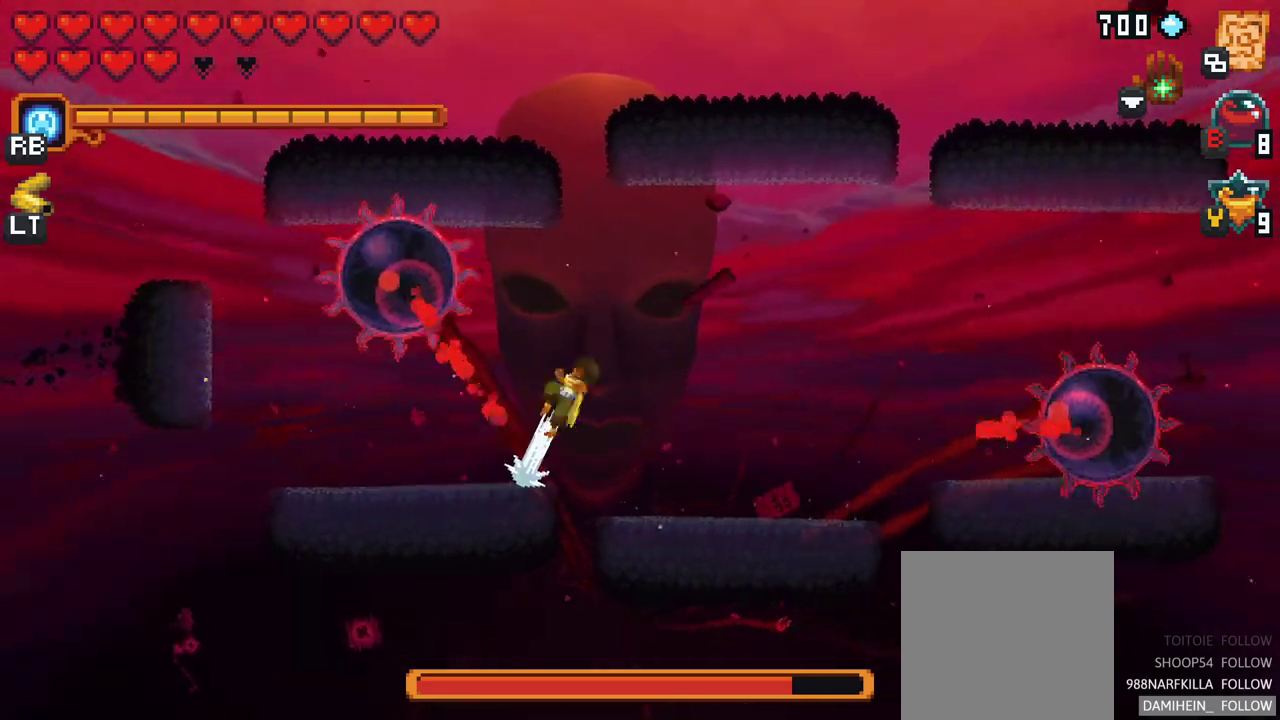
{"buttons": ["X"], "left_stick": "left", "events": [[83, "A", "up"], [267, "left_stick", "left"], [317, "X", "down"]]}
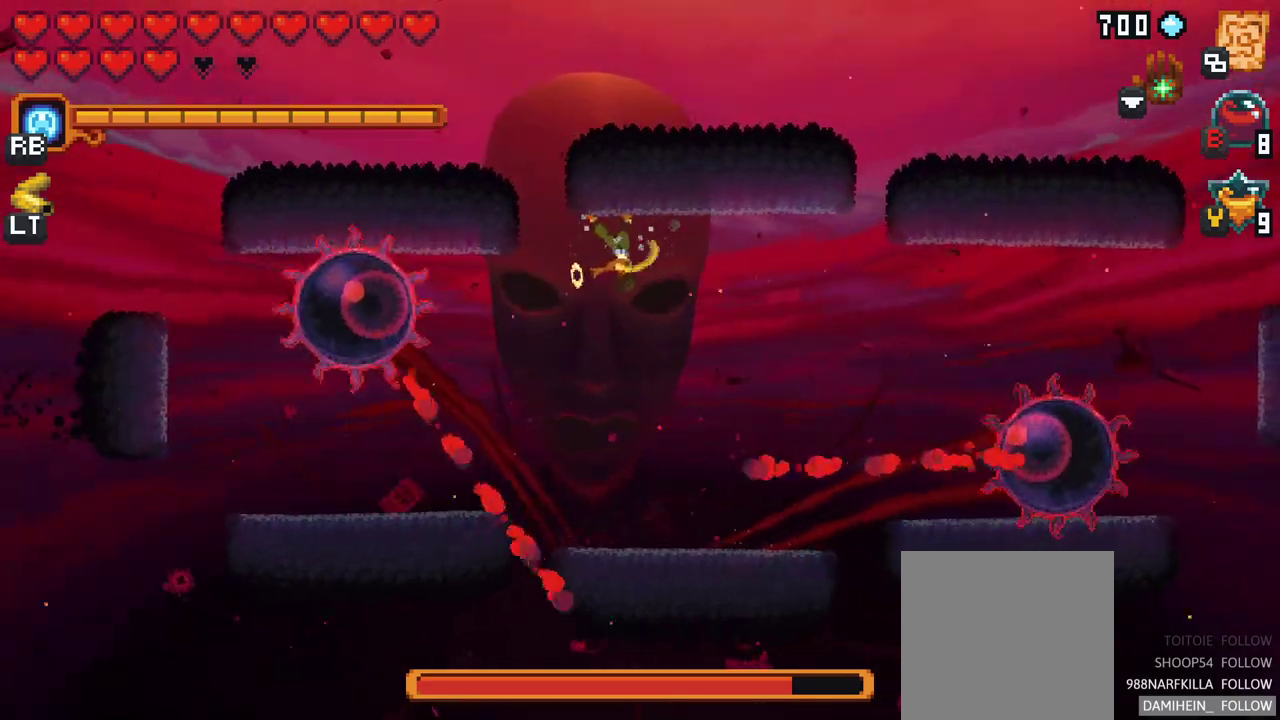
{"buttons": [], "left_stick": "left", "events": [[150, "X", "up"]]}
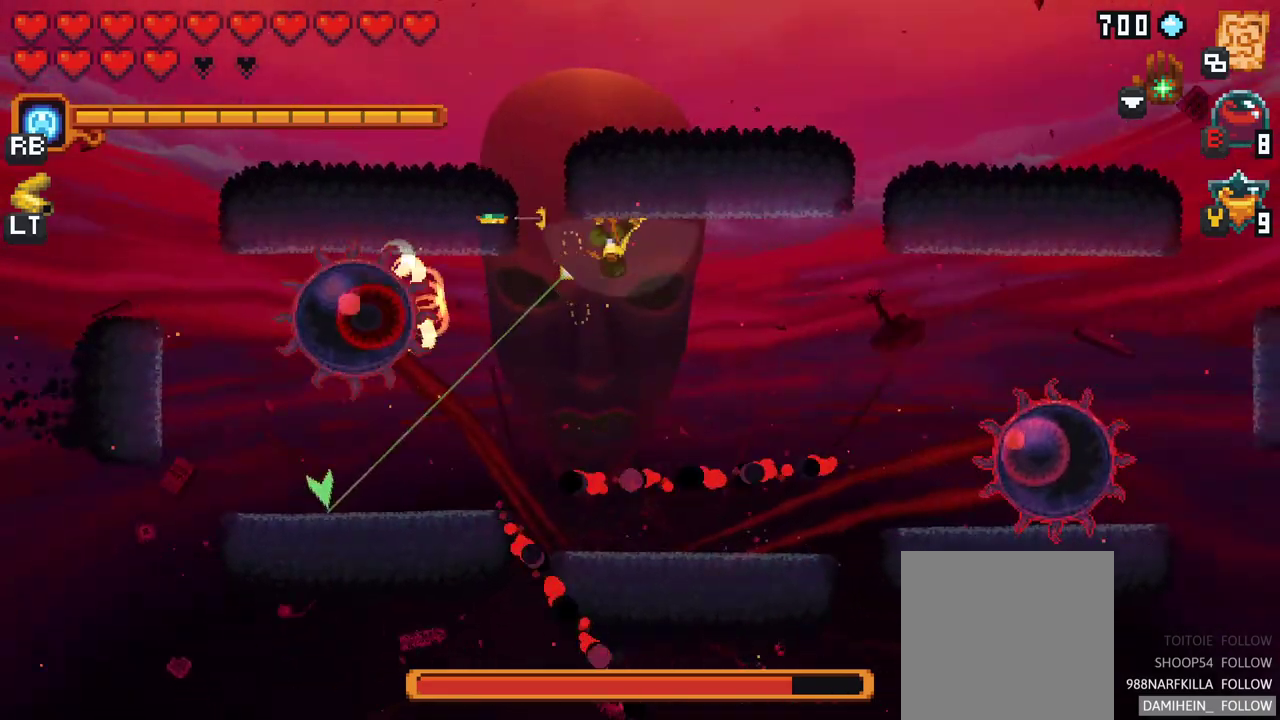
{"buttons": [], "left_stick": "left", "events": [[17, "X", "down"], [433, "X", "up"]]}
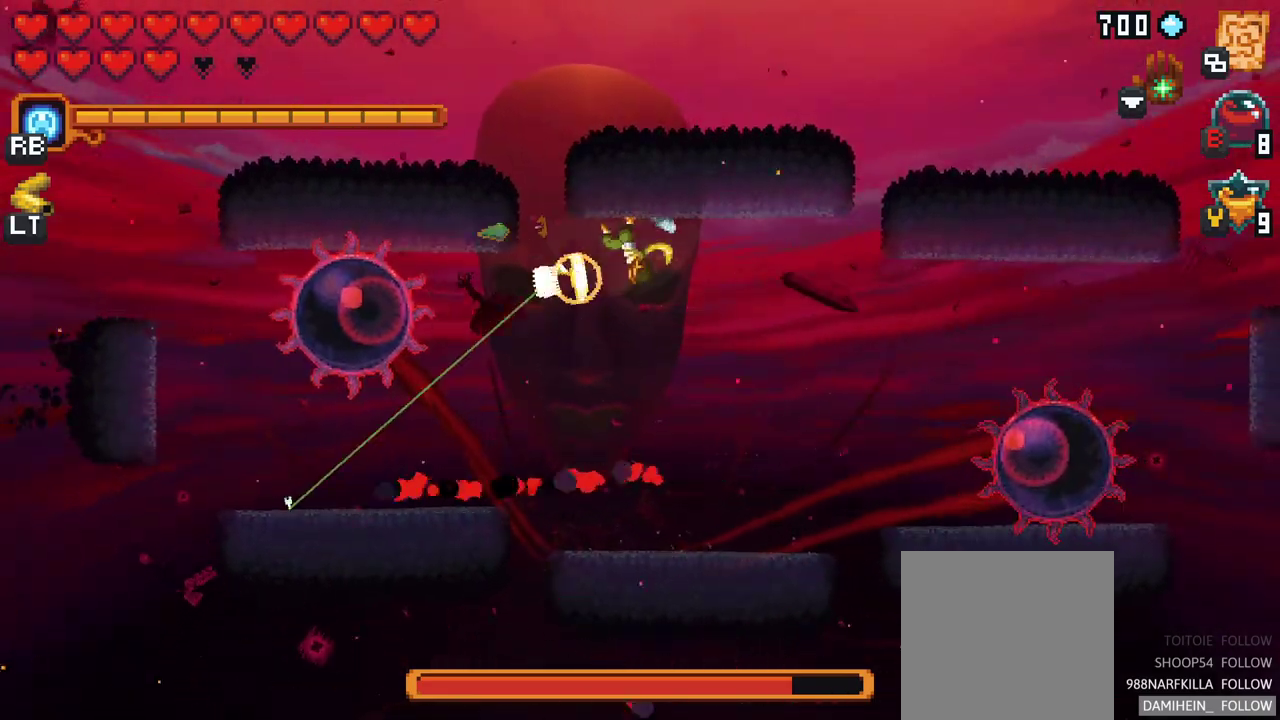
{"buttons": [], "left_stick": "down-left", "events": [[283, "left_stick", "down-left"]]}
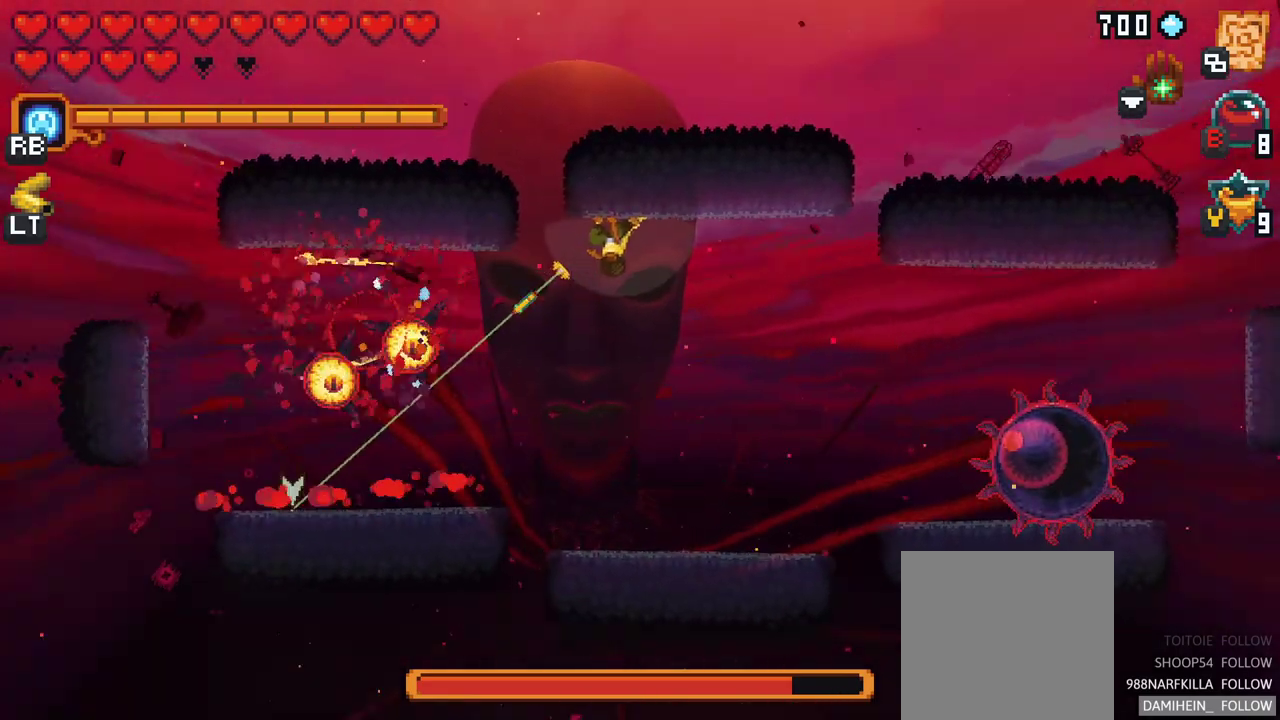
{"buttons": ["A"], "left_stick": "down-left", "events": [[400, "A", "down"]]}
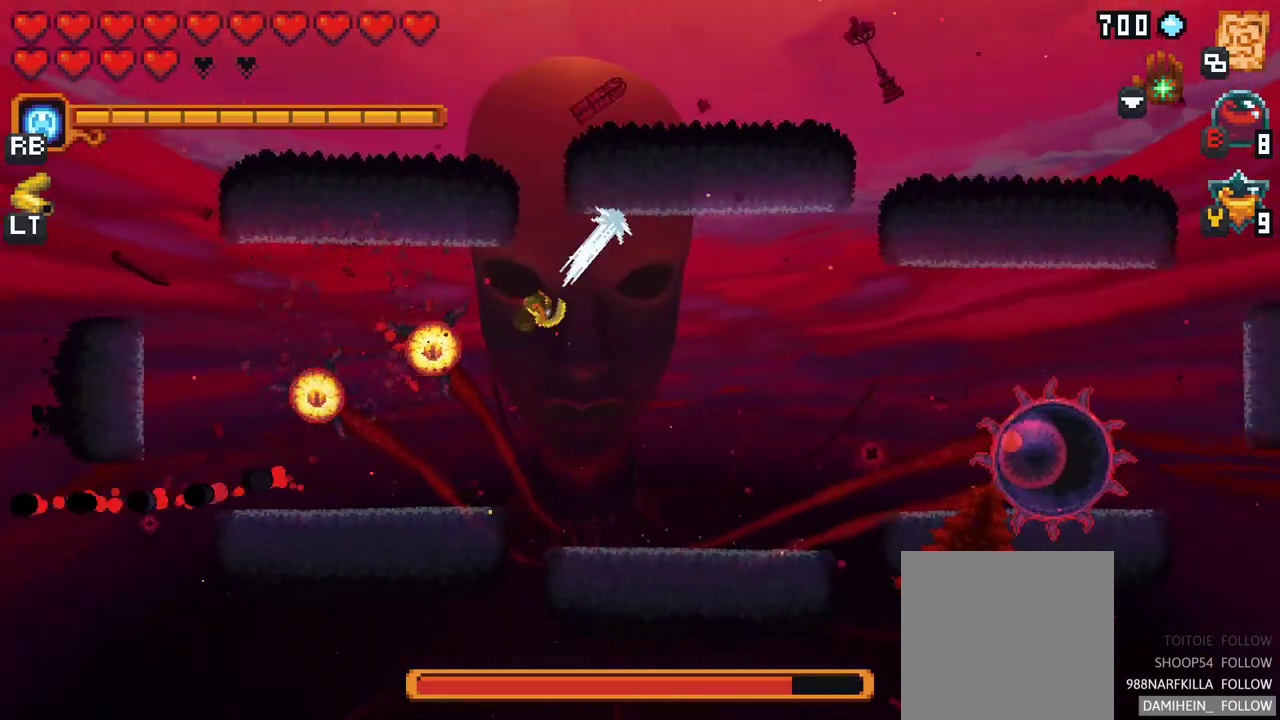
{"buttons": [], "left_stick": "up", "events": [[33, "left_stick", "left"], [100, "A", "up"], [250, "left_stick", "up-left"], [350, "left_stick", "up"]]}
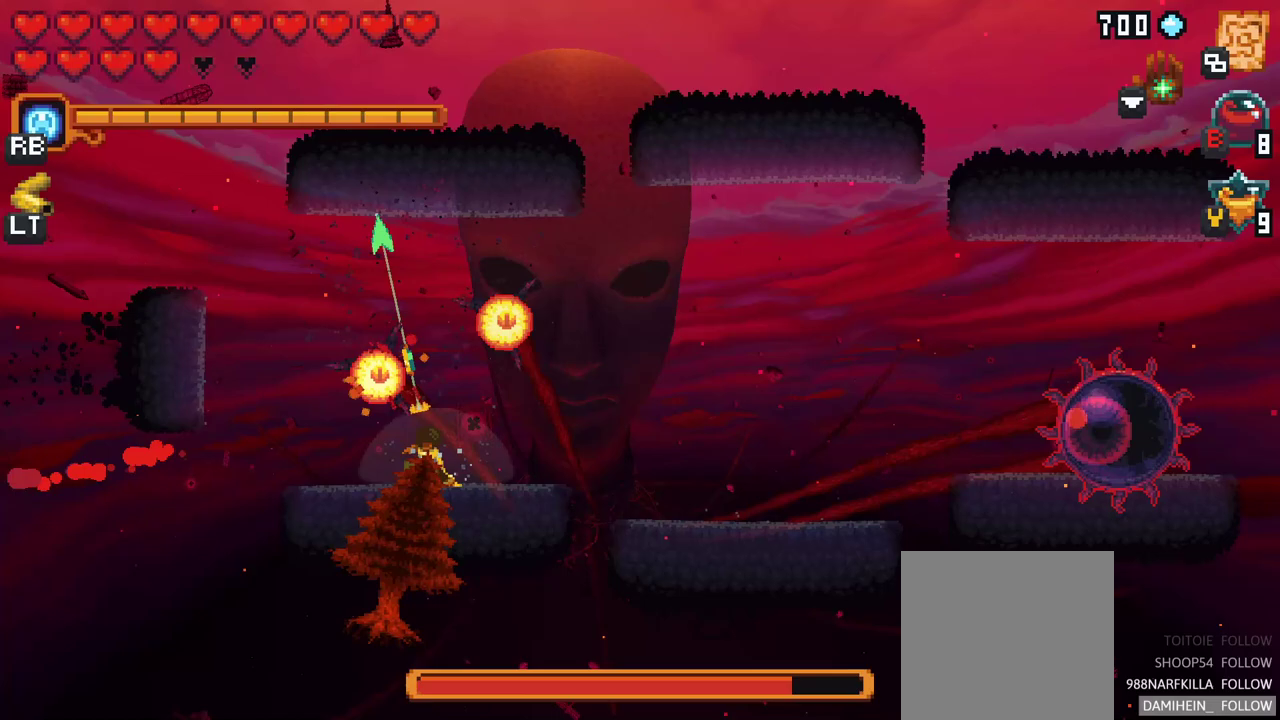
{"buttons": [], "left_stick": "right", "events": [[50, "A", "down"], [217, "A", "up"], [317, "left_stick", "right"]]}